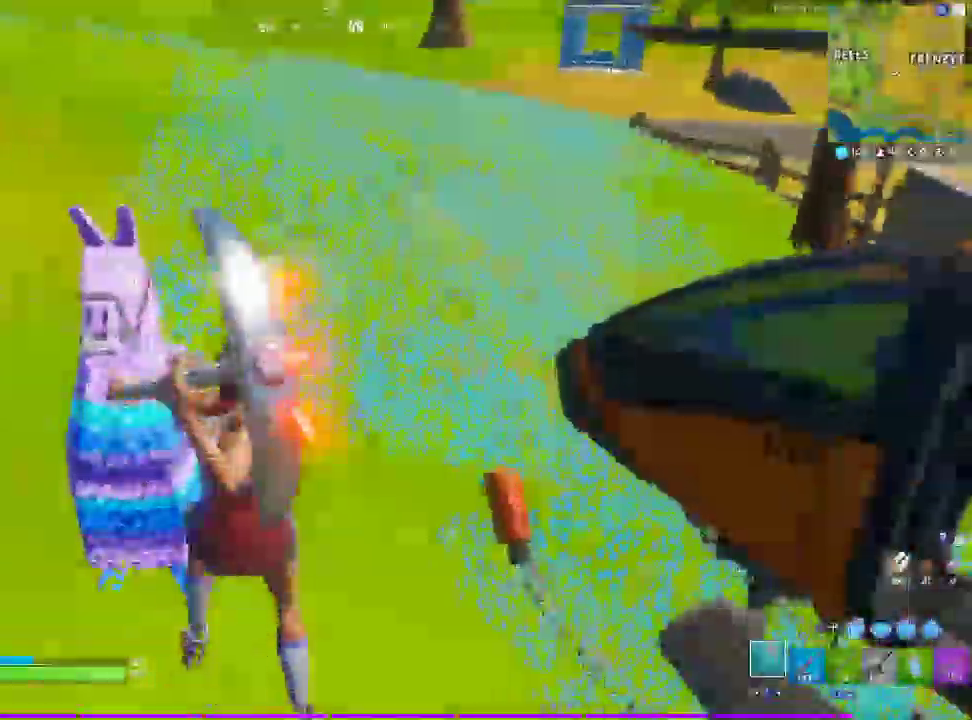
Gameplay with a controller (PlayStation layout); each line is a JSON object with the inputs held at the frame after it. "events" lists button and stick changes between this image and that frame as [ms after this image, input, new state], when the widget could be followed in between. Not read: L1.
{"buttons": ["R2"], "left_stick": "up-left", "right_stick": "center", "events": []}
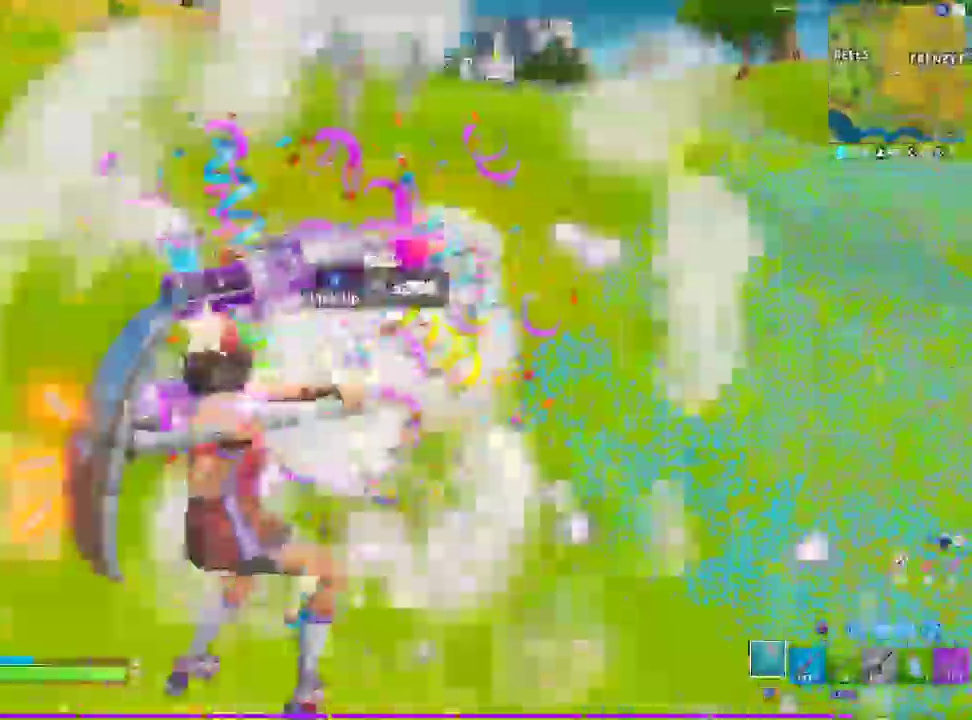
{"buttons": [], "left_stick": "up-right", "right_stick": "center", "events": [[250, "left_stick", "up-right"], [267, "R2", "up"]]}
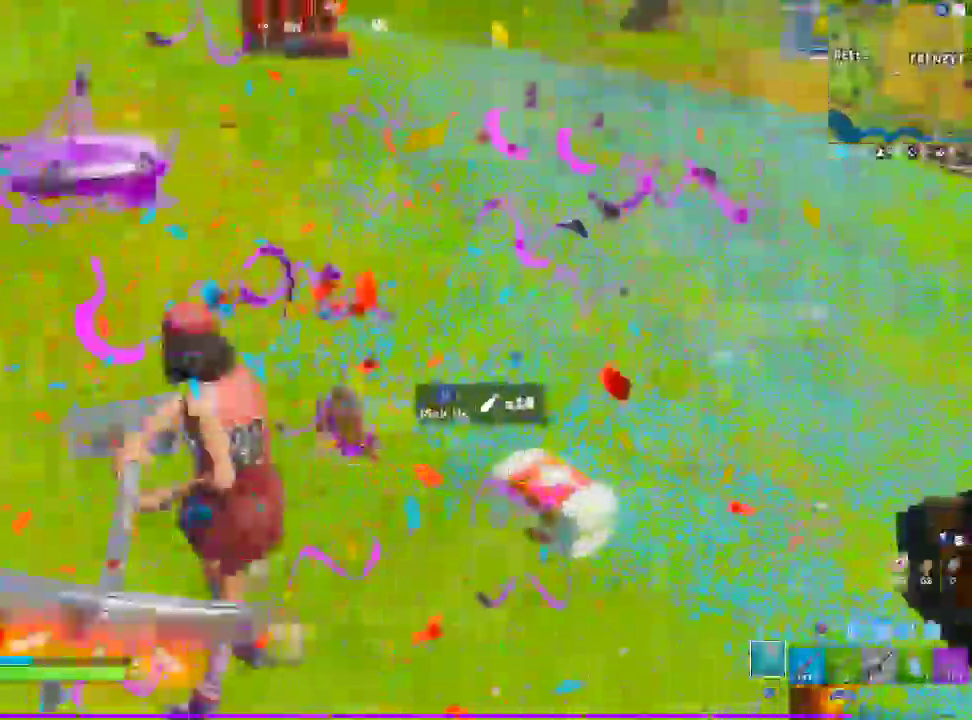
{"buttons": [], "left_stick": "down-left", "right_stick": "center", "events": [[83, "SQUARE", "down"], [183, "SQUARE", "up"], [317, "SQUARE", "down"], [350, "left_stick", "up-left"], [483, "SQUARE", "up"], [500, "left_stick", "down-left"]]}
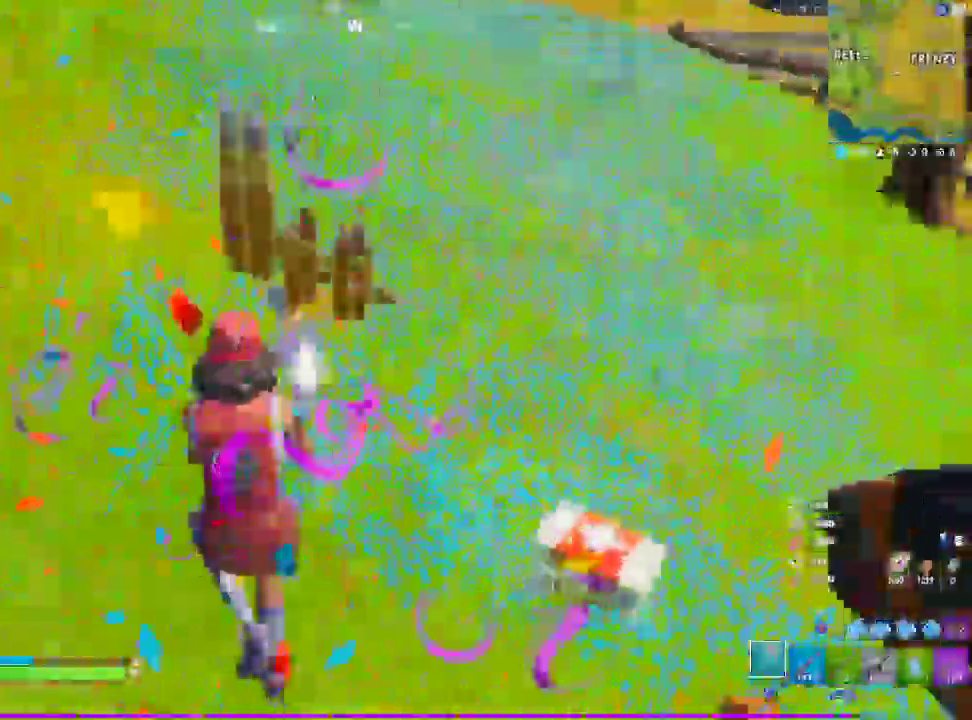
{"buttons": [], "left_stick": "right", "right_stick": "center", "events": [[17, "left_stick", "up-left"], [33, "left_stick", "down-left"], [167, "SQUARE", "down"], [217, "left_stick", "down-right"], [283, "SQUARE", "up"], [467, "left_stick", "right"]]}
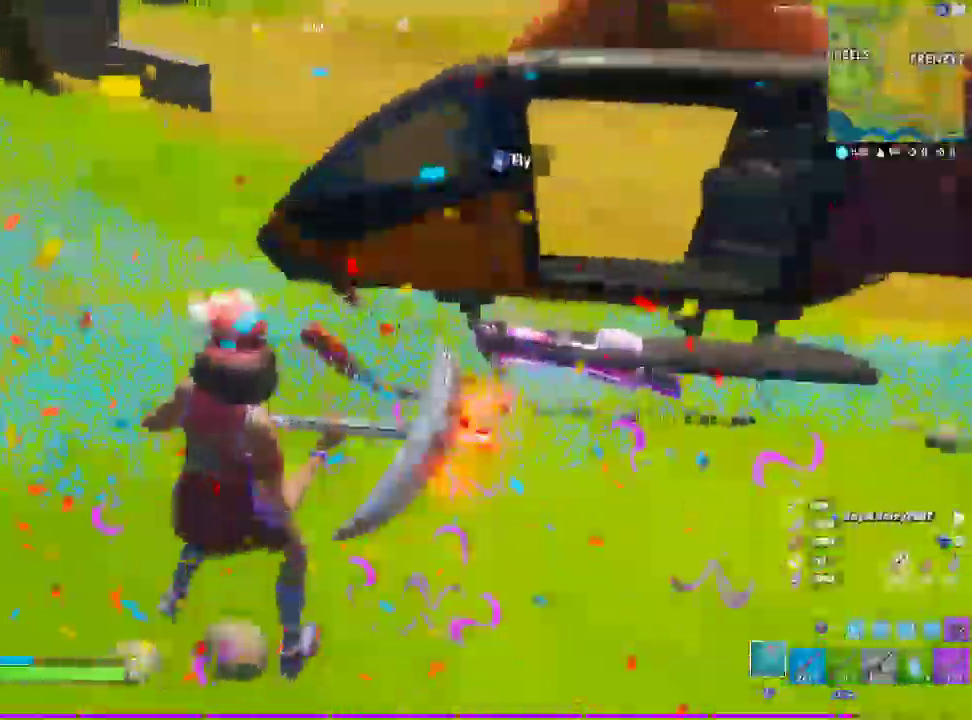
{"buttons": [], "left_stick": "up-left", "right_stick": "center", "events": [[33, "left_stick", "up-right"], [500, "left_stick", "up-left"]]}
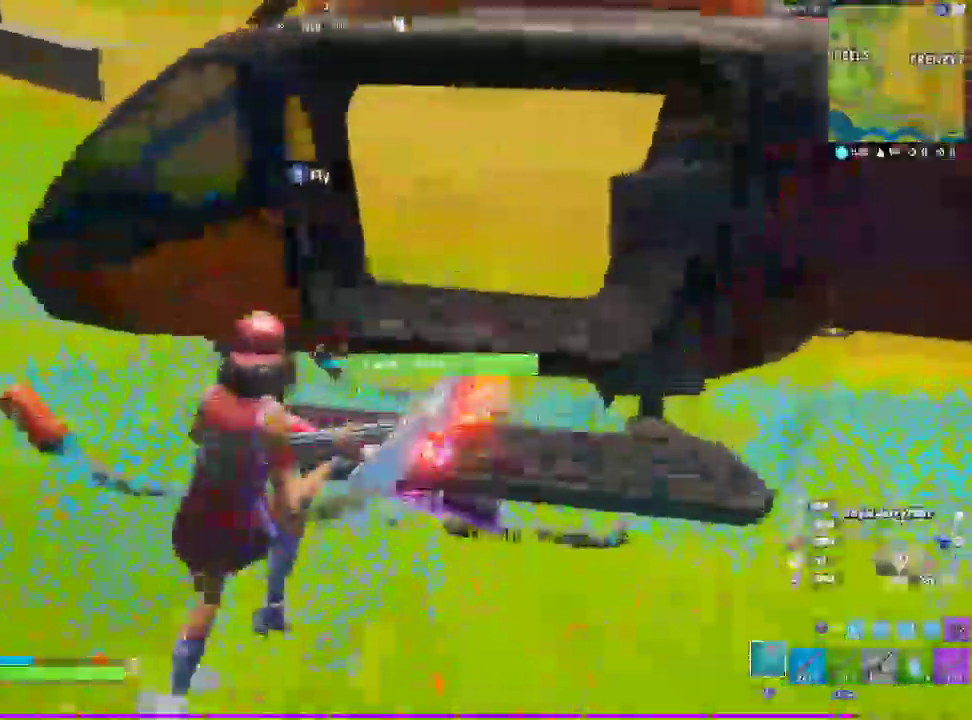
{"buttons": [], "left_stick": "up-left", "right_stick": "center", "events": []}
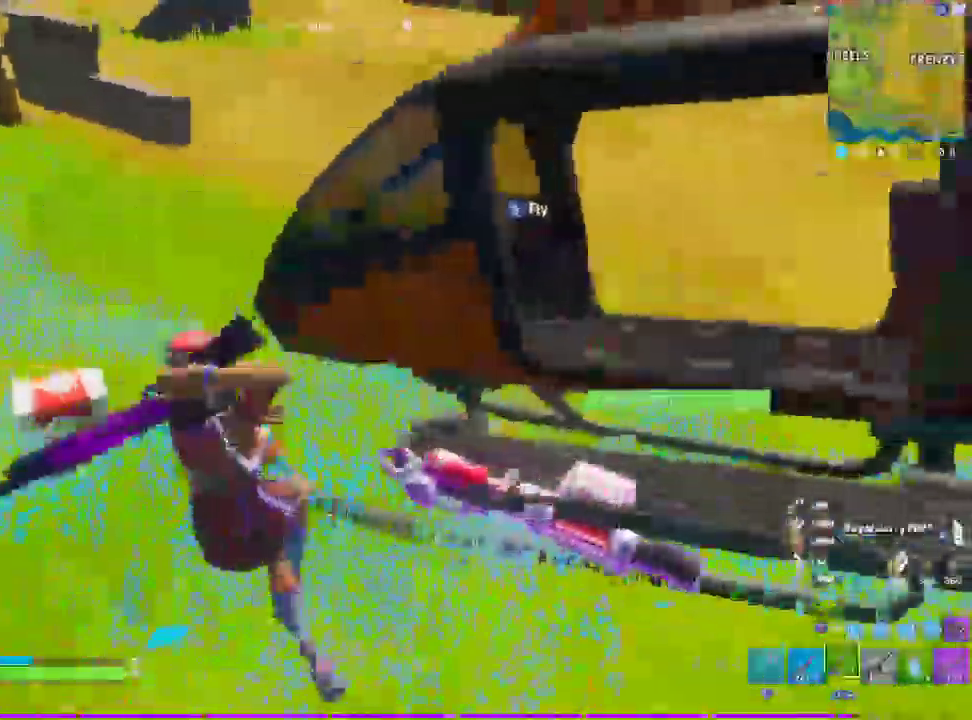
{"buttons": [], "left_stick": "up", "right_stick": "center", "events": [[217, "left_stick", "center"], [383, "left_stick", "up"]]}